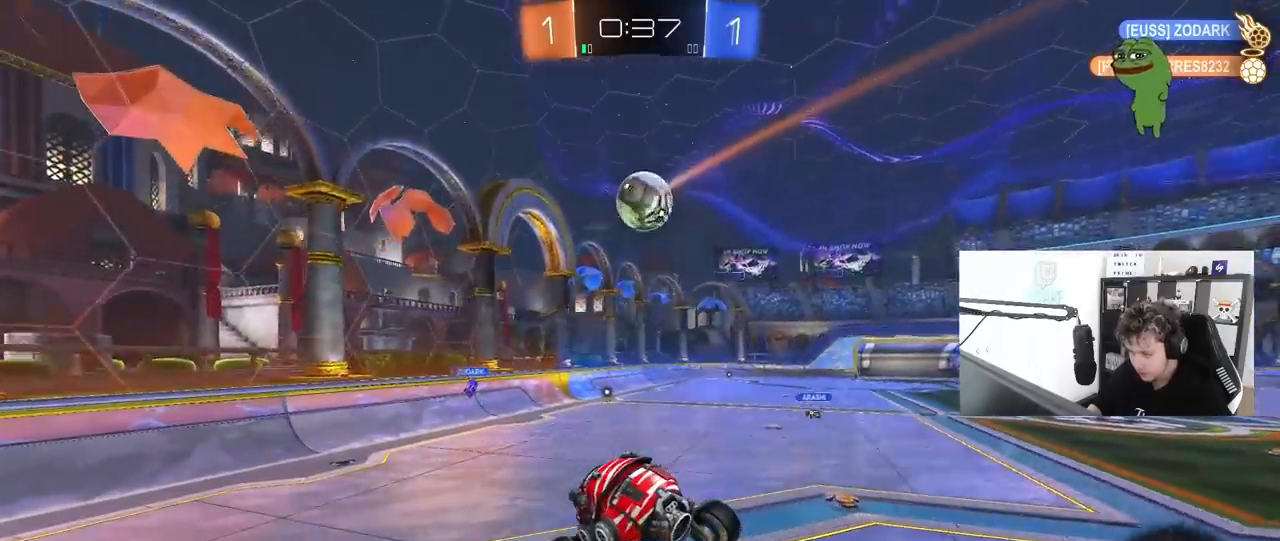
Gameplay with keyboard and mouse; each line is a JSON object with the keys and mouse buttons held at the frame after it. "events" lists presses ("down") and releases ("up") of "1", "2", "3", "4", "5", "a", "alt", "c", "caps_lock", "ctrl", "d", "e", "f", "g", "q", "r", "s", "shift", "space", "t", "tab", "v", "w", "x", "z", "mouse_left", "mouse_wheel" and "mouse_right" between this image and that frame as [ms after this image, input, new state], when the widget could be followed in between. "mouse_left", "mouse_wheel", "mouse_right" = the "left", "wheel", "right" buttons of the "mouse" list. No other keys are recorded. "wheel" means that the mouse wheel is clicked or scrolled. "mouse_move" is the direction in which the mouse moves at that frame (one of eight, or "still"), when it could be read.
{"keys": ["w"], "mouse": [], "mouse_move": "still", "events": [[400, "w", "down"]]}
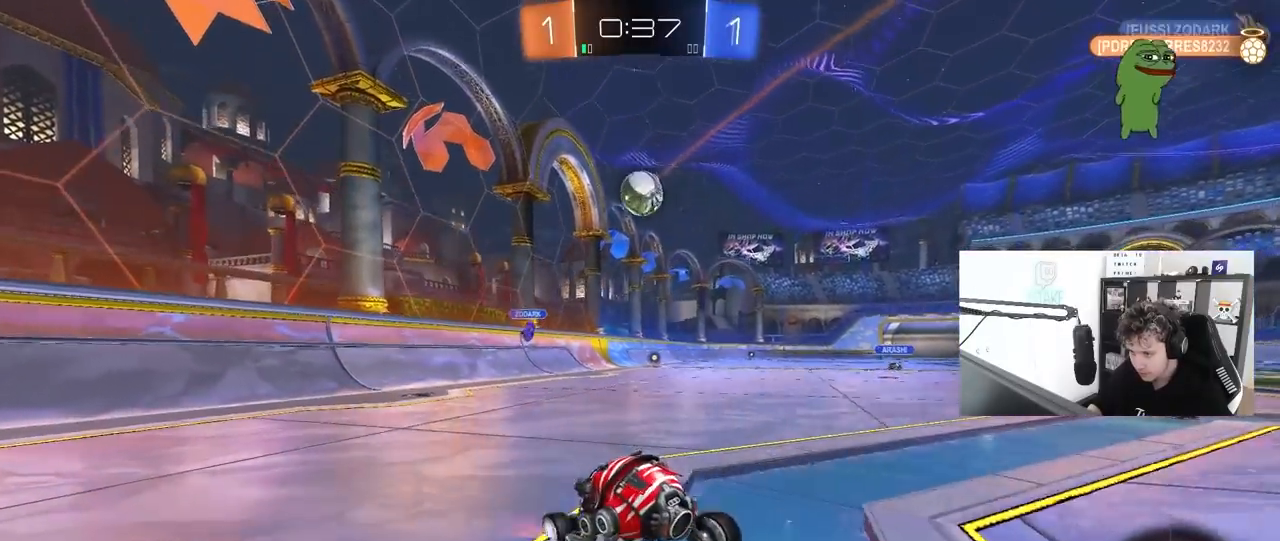
{"keys": ["d", "w"], "mouse": [], "mouse_move": "left", "events": [[233, "d", "down"]]}
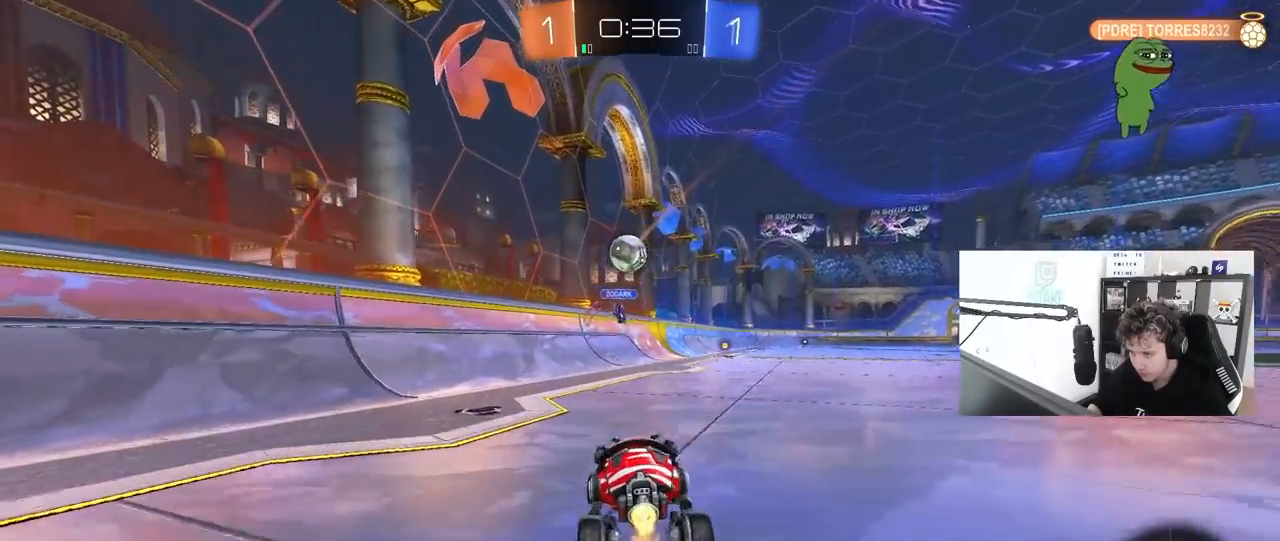
{"keys": ["d", "w"], "mouse": ["left"], "mouse_move": "still", "events": [[17, "mouse_left", "down"], [150, "d", "up"], [283, "d", "down"]]}
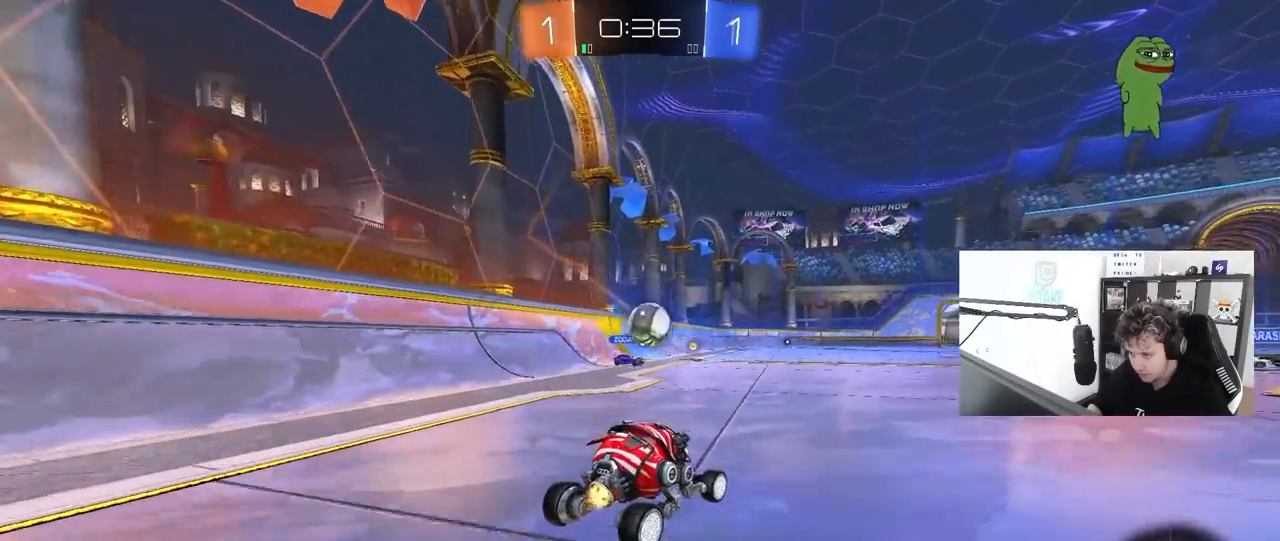
{"keys": ["a", "w"], "mouse": ["left"], "mouse_move": "down-left", "events": [[17, "d", "up"], [17, "mouse_left", "up"], [300, "a", "down"], [400, "mouse_left", "down"]]}
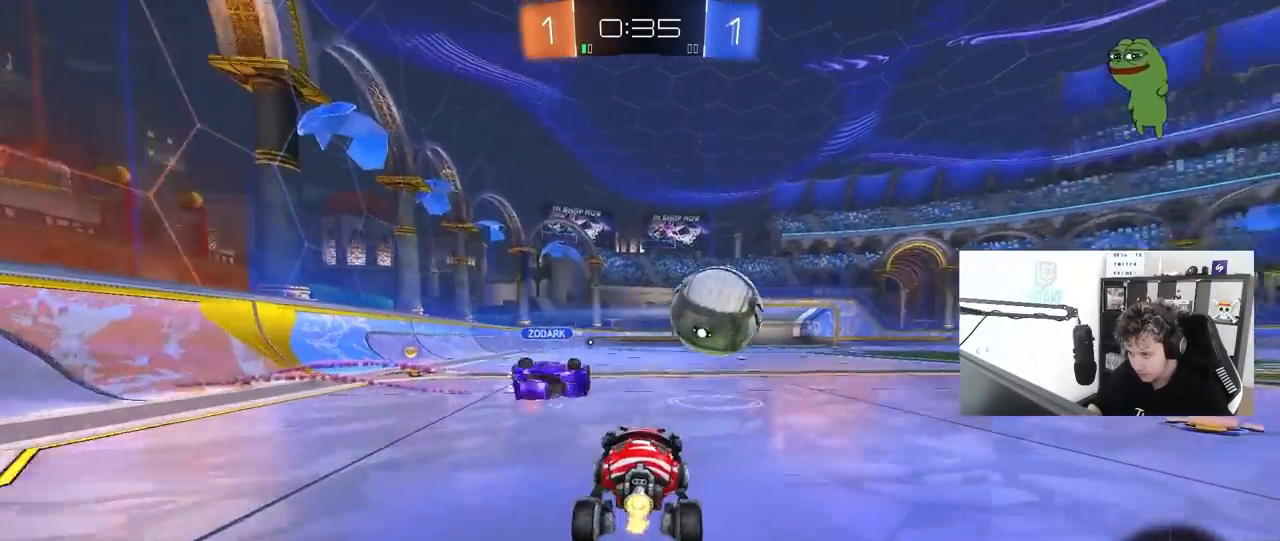
{"keys": ["w"], "mouse": [], "mouse_move": "still", "events": [[183, "mouse_left", "up"], [500, "a", "up"]]}
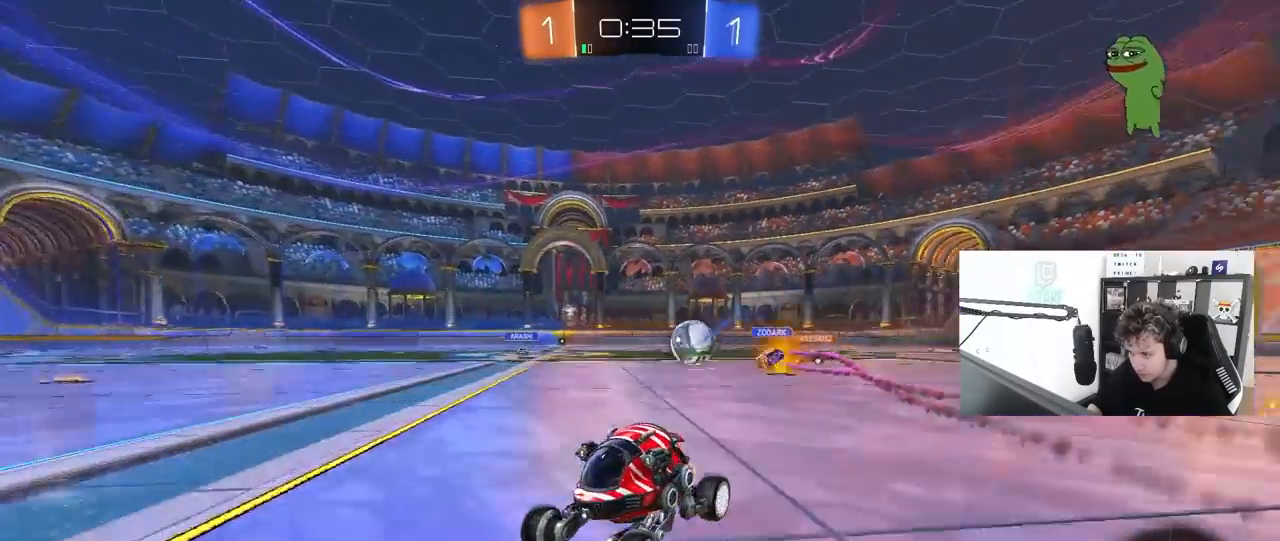
{"keys": ["d", "w"], "mouse": [], "mouse_move": "still", "events": [[50, "d", "down"], [100, "shift", "down"], [250, "shift", "up"]]}
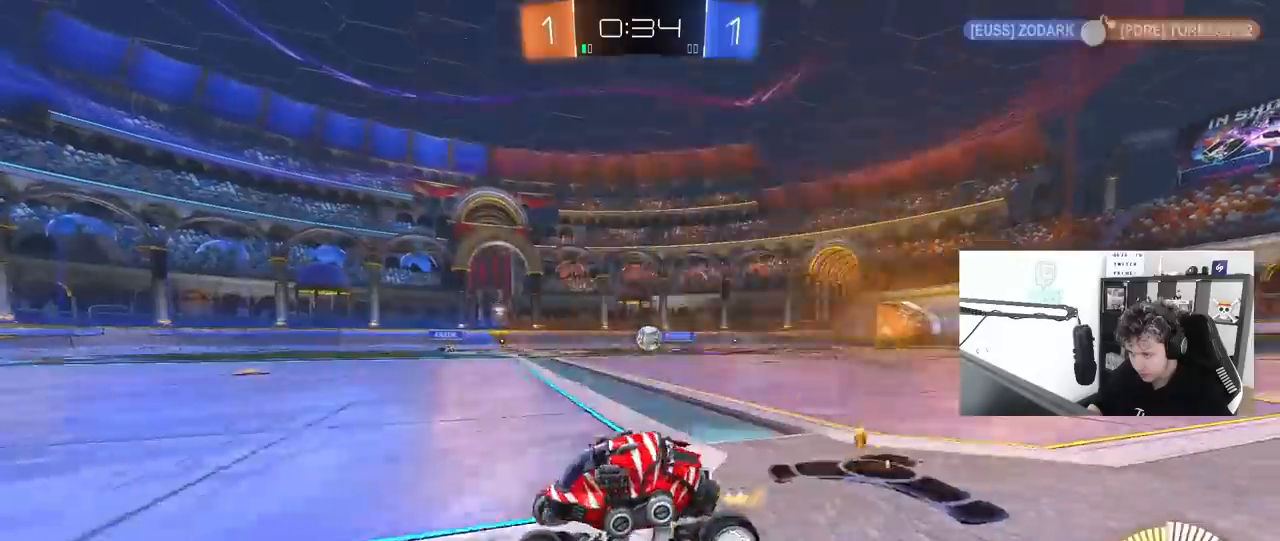
{"keys": ["d", "w"], "mouse": ["left"], "mouse_move": "still", "events": [[350, "mouse_left", "down"], [400, "shift", "down"], [500, "shift", "up"]]}
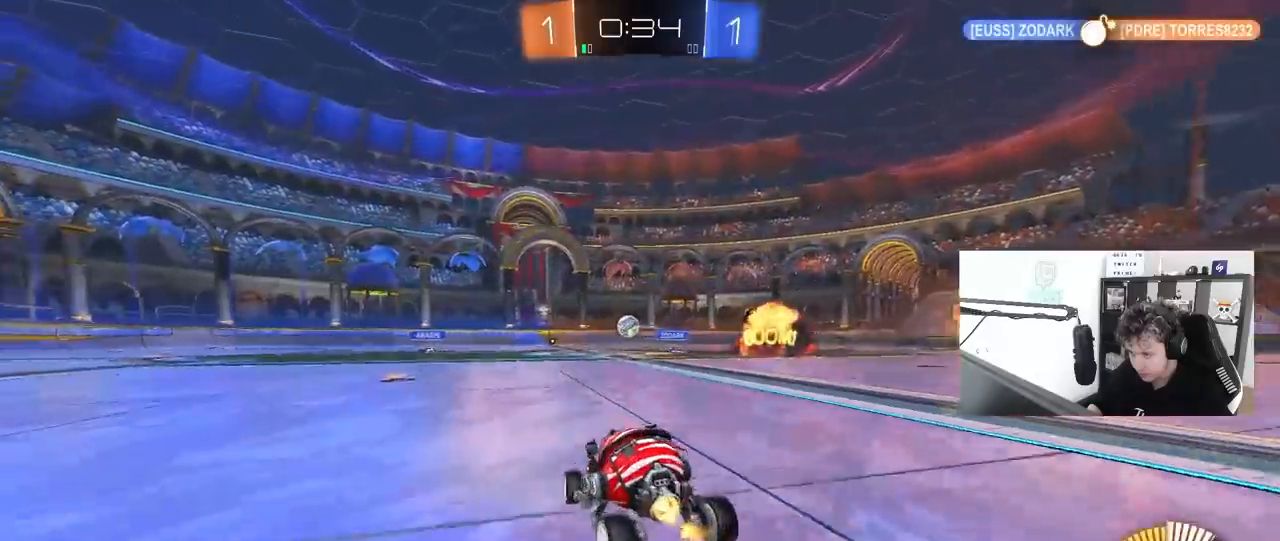
{"keys": ["d", "s", "shift"], "mouse": ["right"], "mouse_move": "still", "events": [[267, "d", "up"], [267, "mouse_right", "down"], [317, "mouse_right", "up"], [317, "shift", "down"], [367, "a", "down"], [367, "d", "down"], [367, "mouse_right", "down"], [417, "a", "up"], [467, "mouse_left", "up"], [467, "s", "down"], [467, "w", "up"]]}
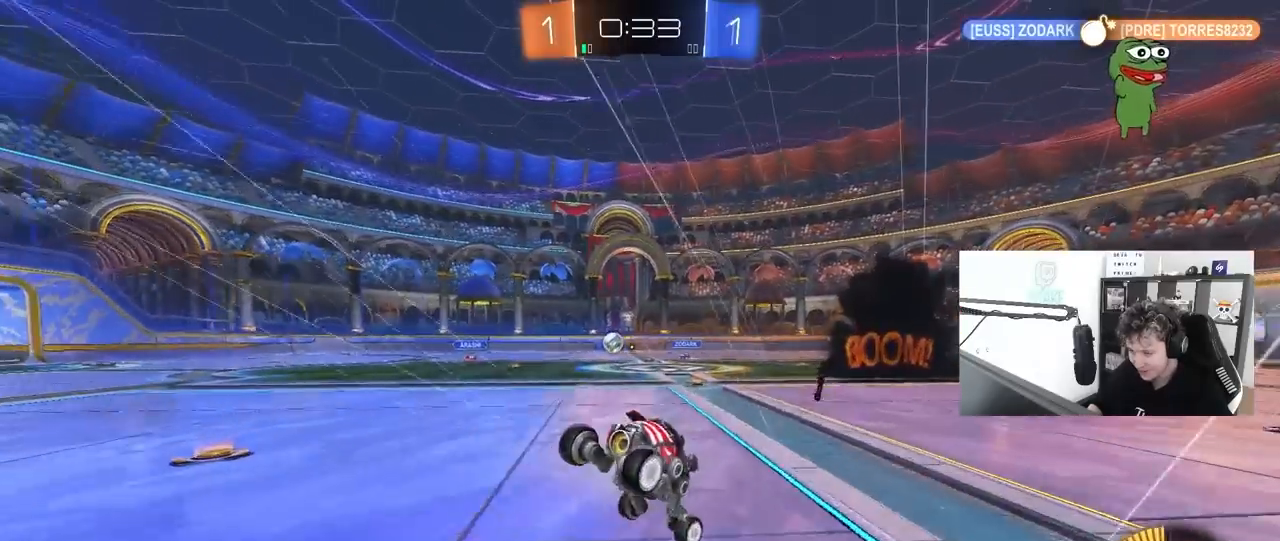
{"keys": ["d", "s", "shift"], "mouse": [], "mouse_move": "still", "events": [[50, "mouse_right", "up"], [300, "s", "up"], [483, "s", "down"]]}
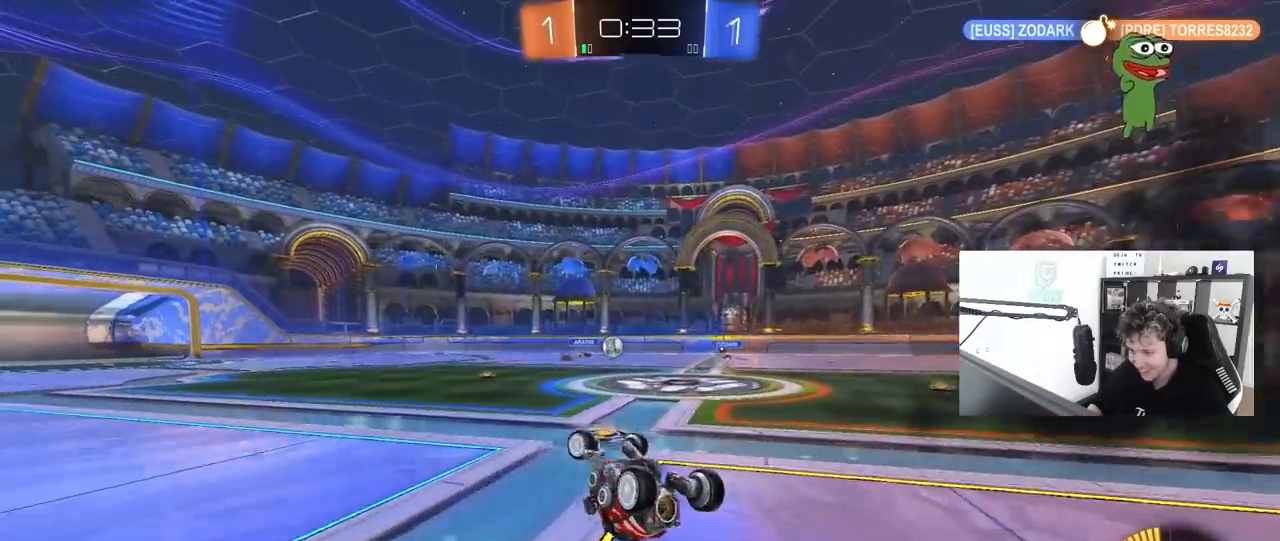
{"keys": ["d", "w"], "mouse": [], "mouse_move": "still", "events": [[67, "s", "up"], [217, "w", "down"], [267, "shift", "up"]]}
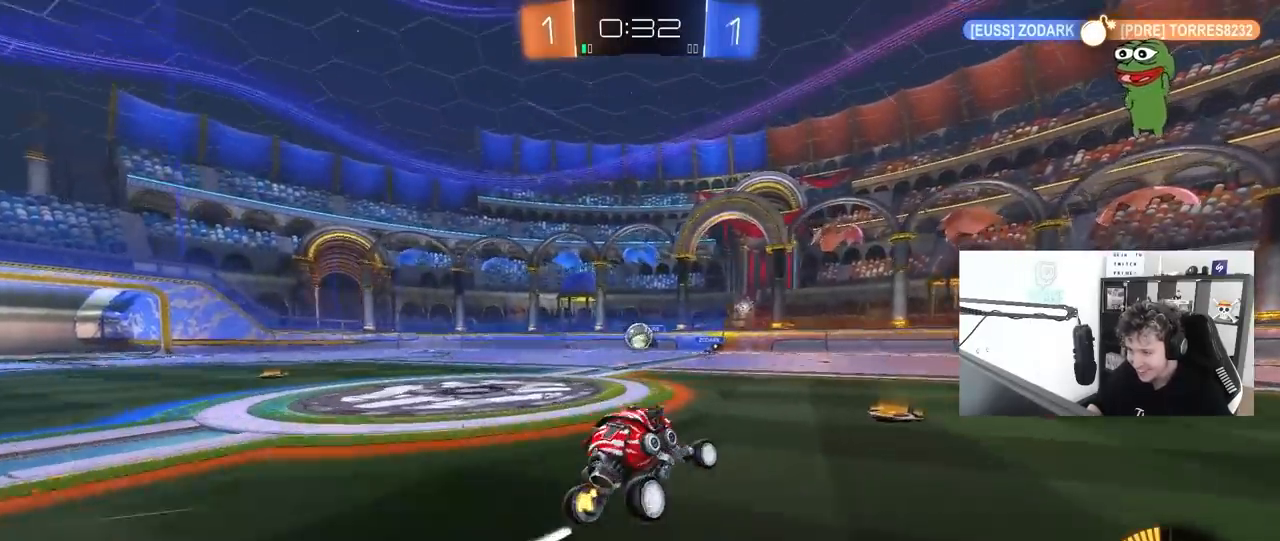
{"keys": ["w"], "mouse": [], "mouse_move": "still", "events": [[133, "d", "up"], [417, "a", "down"], [500, "a", "up"]]}
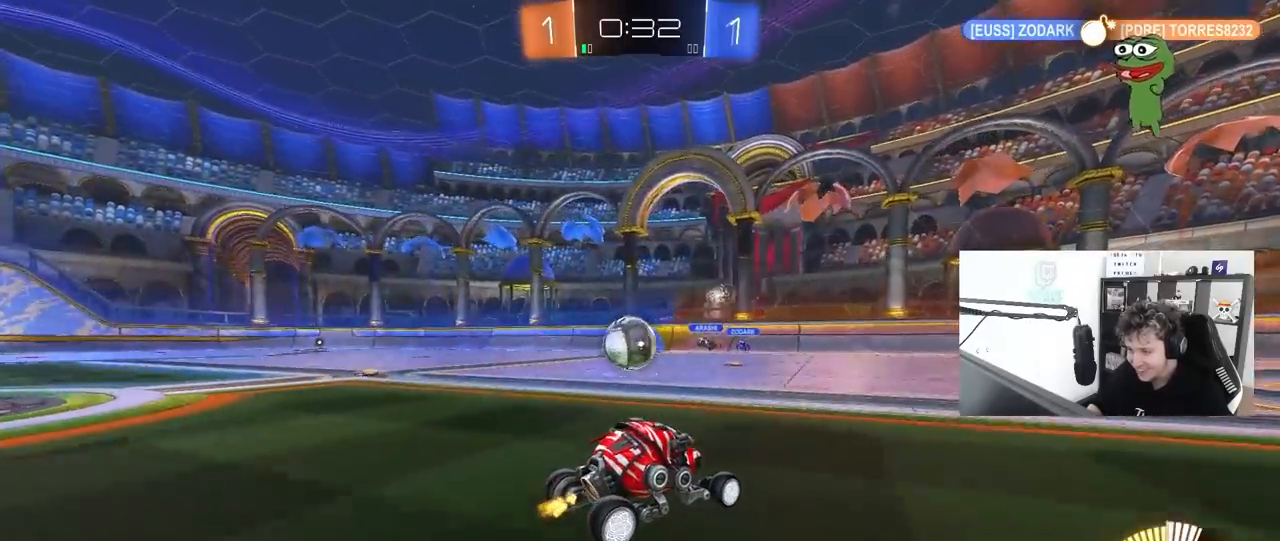
{"keys": ["d", "shift", "w"], "mouse": [], "mouse_move": "still", "events": [[100, "d", "down"], [150, "d", "up"], [250, "d", "down"], [383, "shift", "down"]]}
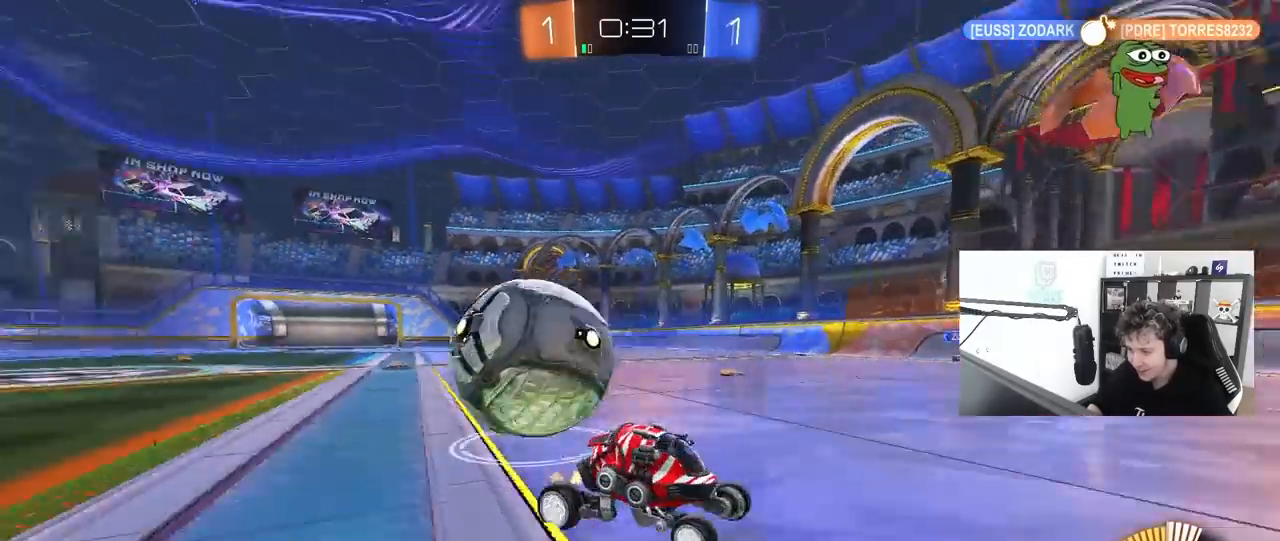
{"keys": ["d"], "mouse": [], "mouse_move": "up-left", "events": [[117, "shift", "up"], [217, "mouse_left", "down"], [250, "d", "up"], [400, "mouse_left", "up"], [500, "d", "down"], [500, "w", "up"]]}
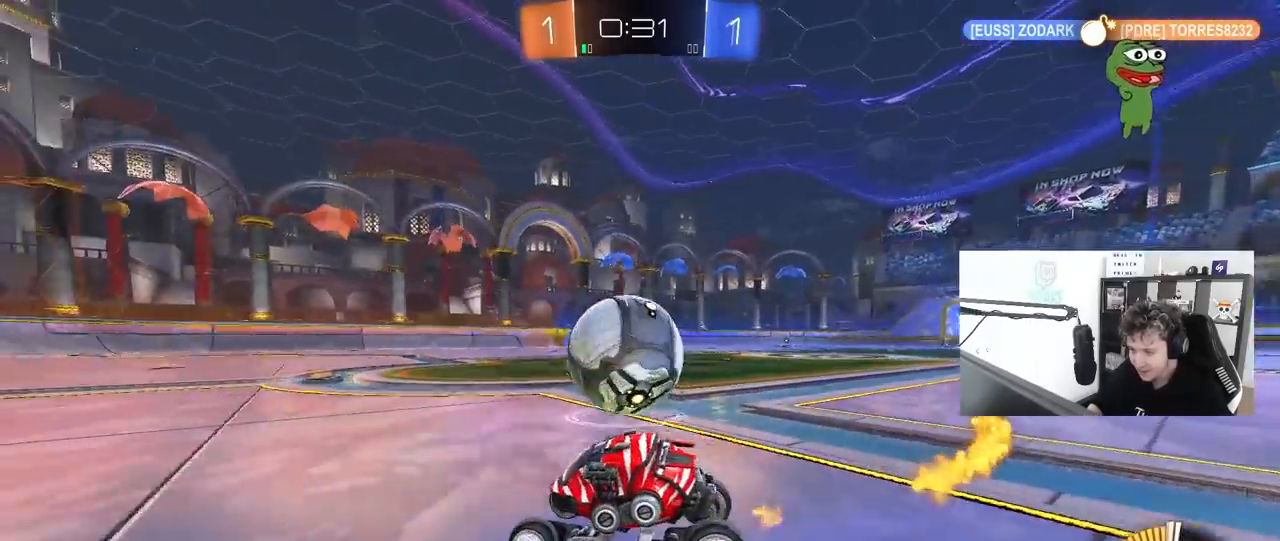
{"keys": ["w"], "mouse": [], "mouse_move": "still", "events": [[33, "s", "down"], [83, "mouse_left", "down"], [83, "s", "up"], [133, "d", "up"], [183, "a", "down"], [233, "w", "down"], [367, "a", "up"], [417, "mouse_left", "up"]]}
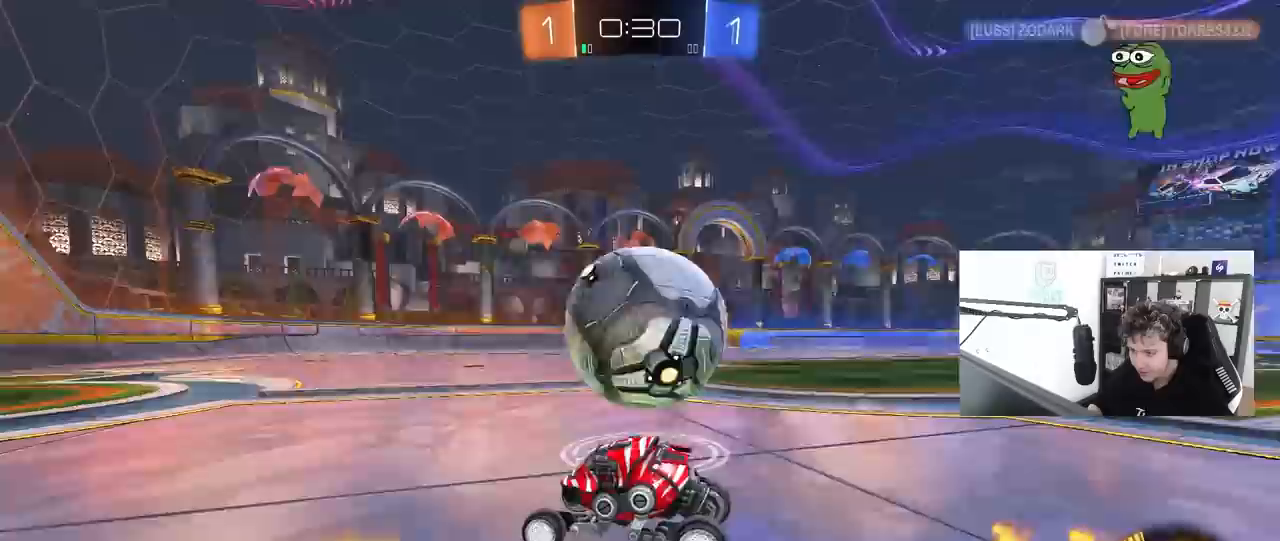
{"keys": ["d", "w"], "mouse": [], "mouse_move": "still", "events": [[17, "mouse_left", "down"], [50, "d", "down"], [250, "mouse_left", "up"], [300, "d", "up"], [433, "d", "down"]]}
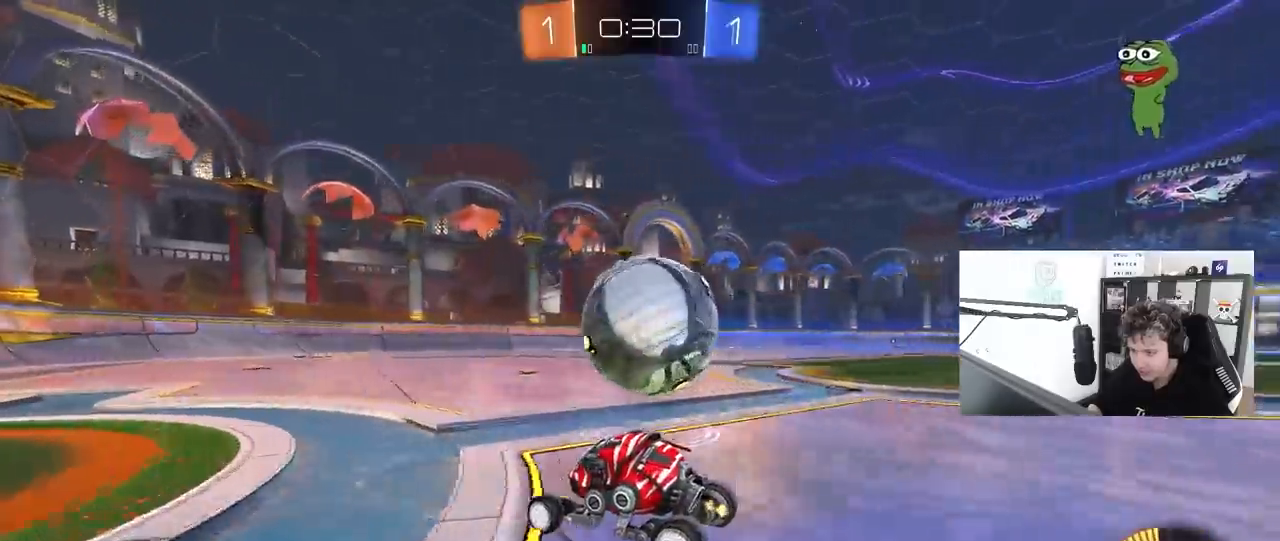
{"keys": ["d", "s", "shift"], "mouse": [], "mouse_move": "still", "events": [[67, "mouse_left", "down"], [67, "mouse_right", "down"], [117, "d", "up"], [167, "d", "down"], [167, "mouse_right", "up"], [167, "shift", "down"], [217, "mouse_right", "down"], [300, "s", "down"], [300, "w", "up"], [400, "mouse_right", "up"], [483, "mouse_left", "up"]]}
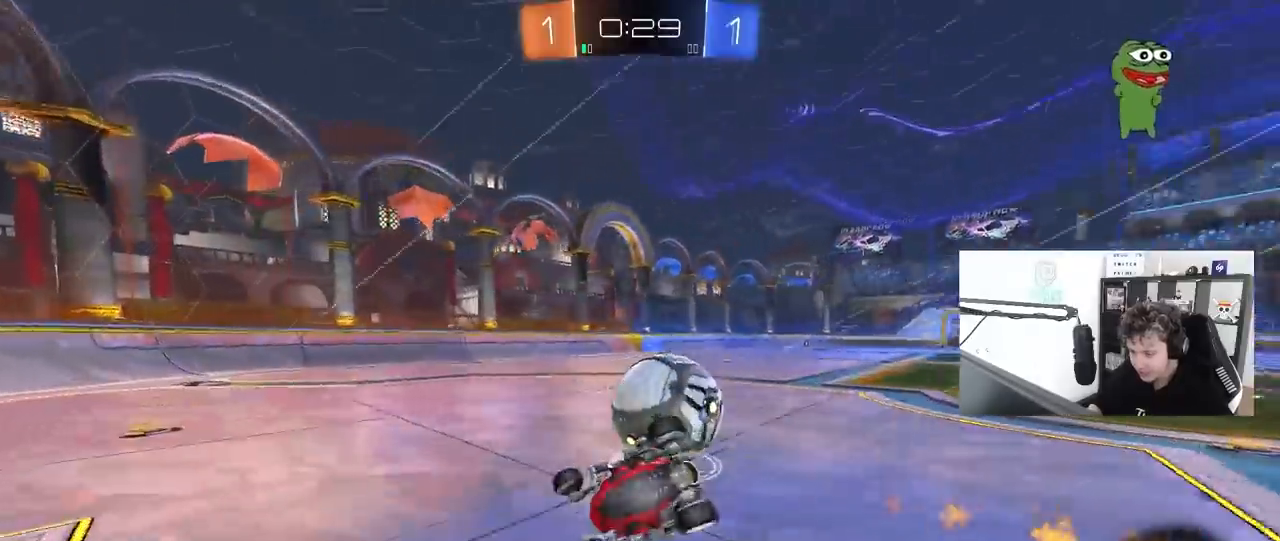
{"keys": ["d", "s", "shift"], "mouse": [], "mouse_move": "still", "events": [[133, "s", "up"], [283, "s", "down"]]}
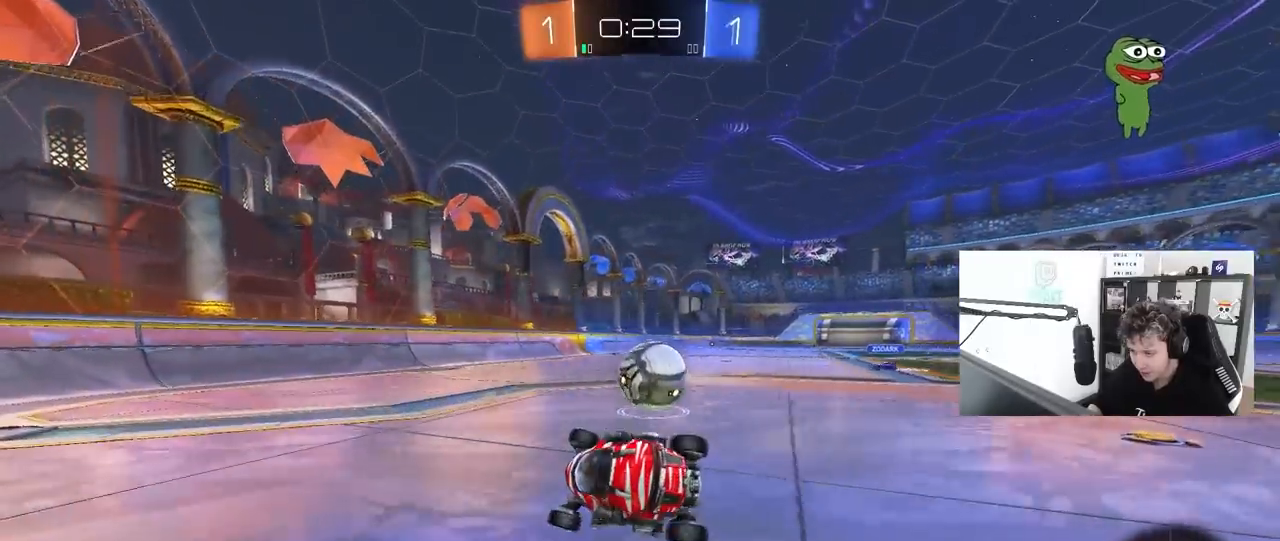
{"keys": ["d", "w"], "mouse": [], "mouse_move": "still", "events": [[17, "s", "up"], [17, "shift", "up"], [50, "d", "up"], [150, "mouse_left", "down"], [233, "mouse_left", "up"], [233, "w", "down"], [333, "d", "down"]]}
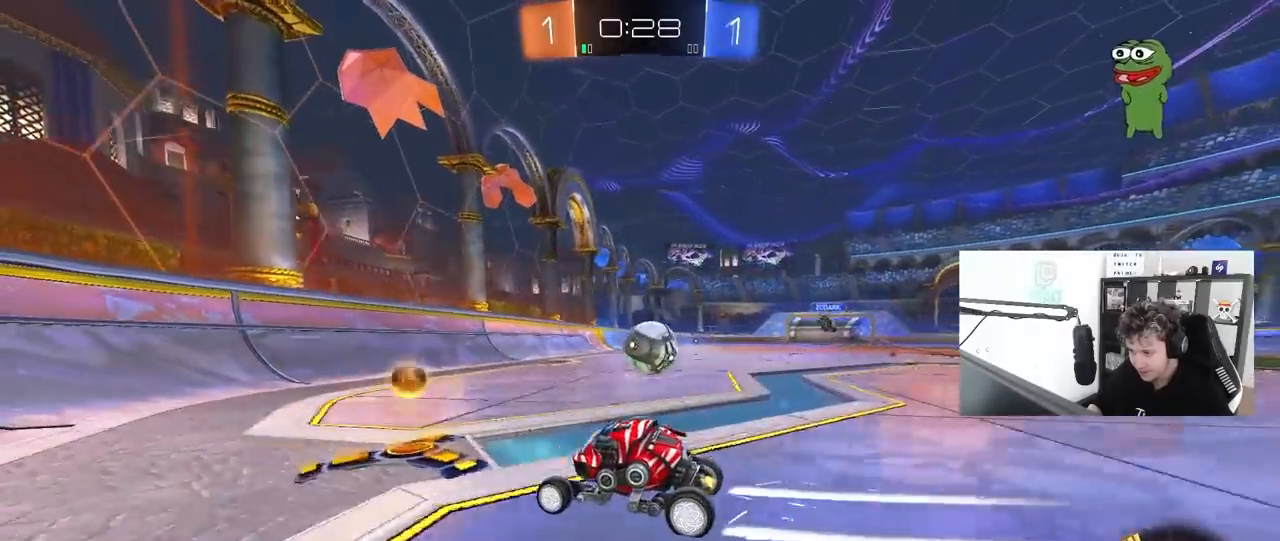
{"keys": ["d", "w"], "mouse": [], "mouse_move": "still", "events": [[17, "d", "up"], [267, "d", "down"]]}
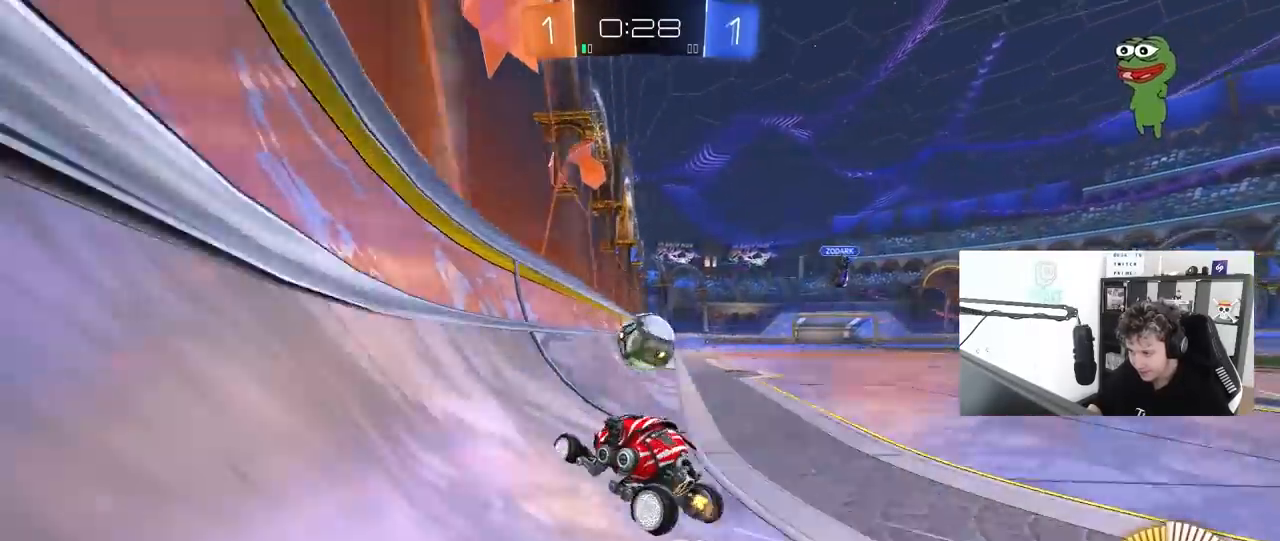
{"keys": ["d", "shift", "w"], "mouse": ["left"], "mouse_move": "down-left", "events": [[83, "d", "up"], [283, "mouse_left", "down"], [317, "mouse_right", "down"], [367, "d", "down"], [417, "shift", "down"], [467, "mouse_right", "up"]]}
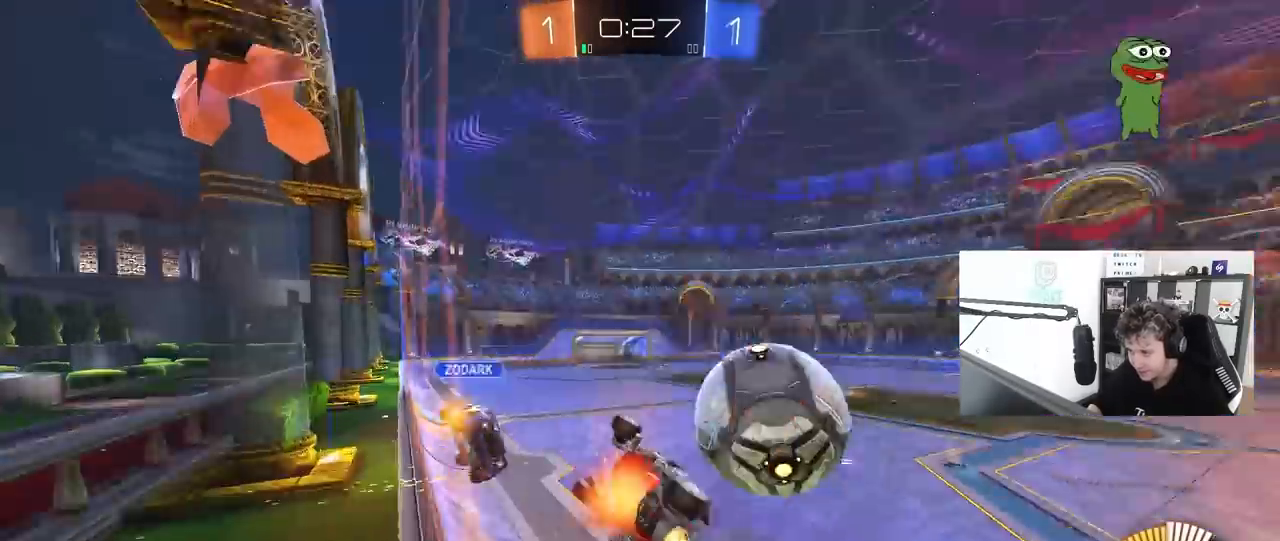
{"keys": ["d"], "mouse": [], "mouse_move": "still", "events": [[17, "mouse_right", "down"], [150, "mouse_left", "up"], [200, "mouse_right", "up"], [200, "s", "down"], [200, "w", "up"], [383, "s", "up"], [483, "shift", "up"]]}
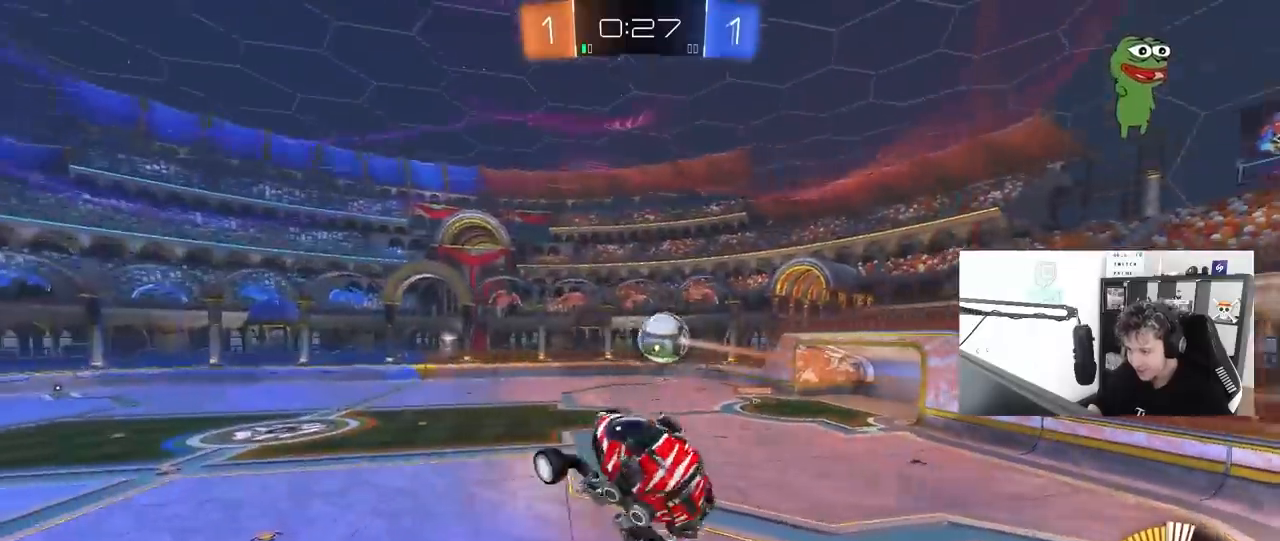
{"keys": ["a", "s", "shift"], "mouse": [], "mouse_move": "still", "events": [[167, "s", "down"], [300, "a", "down"], [300, "d", "up"], [300, "shift", "down"]]}
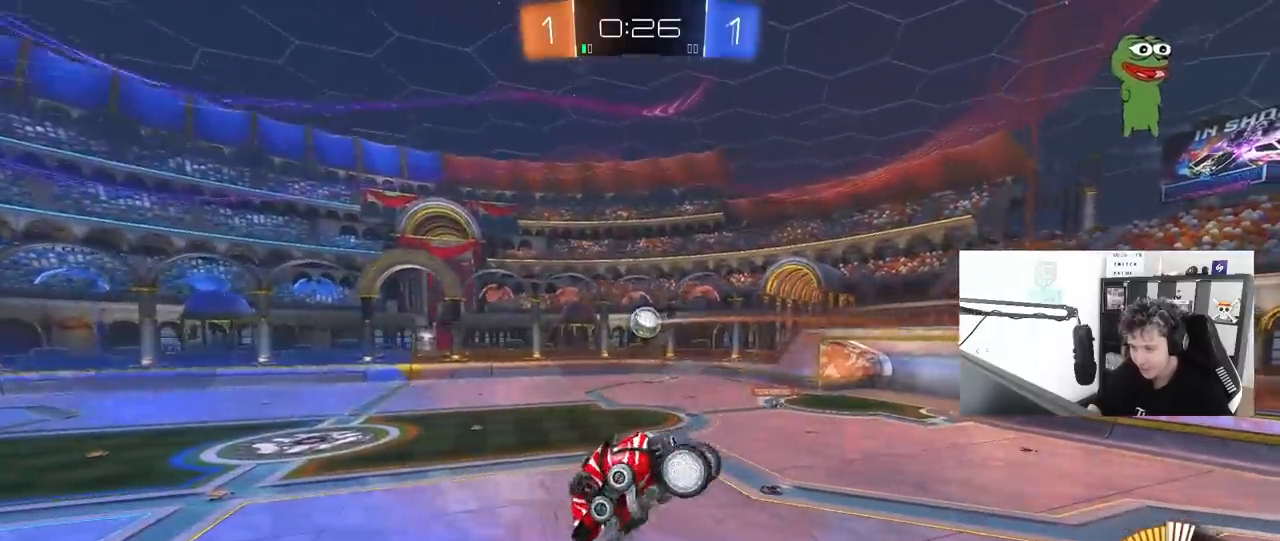
{"keys": [], "mouse": [], "mouse_move": "still", "events": [[83, "a", "up"], [83, "d", "down"], [83, "shift", "up"], [183, "s", "up"], [183, "shift", "down"], [233, "s", "down"], [317, "d", "up"], [317, "shift", "up"], [367, "s", "up"]]}
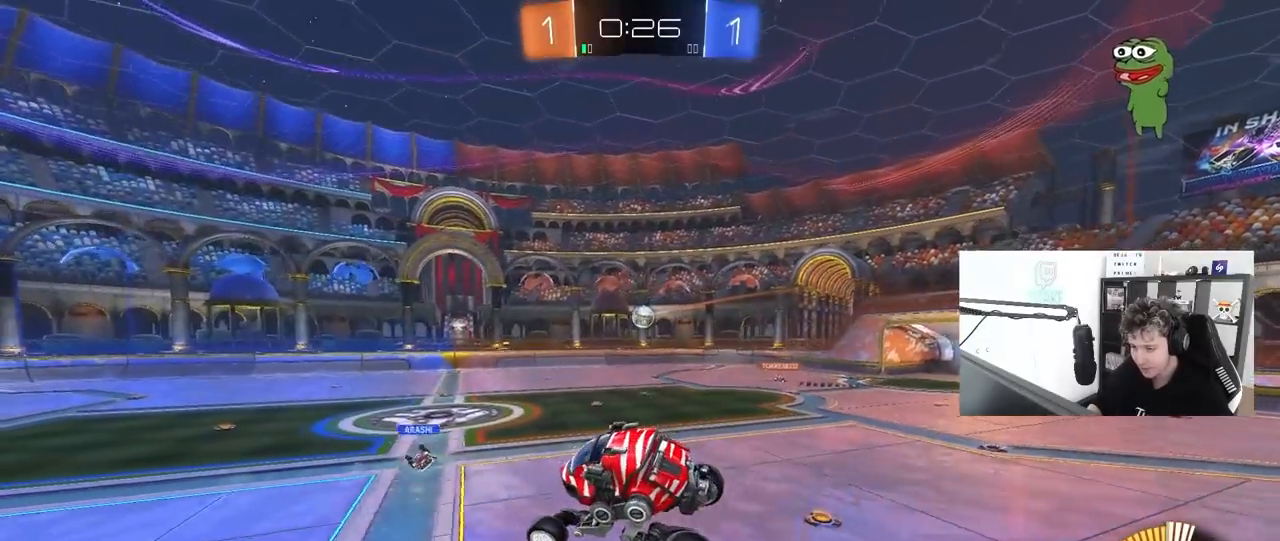
{"keys": ["w"], "mouse": [], "mouse_move": "still", "events": [[50, "a", "down"], [100, "w", "down"], [200, "a", "up"], [250, "w", "up"], [433, "w", "down"]]}
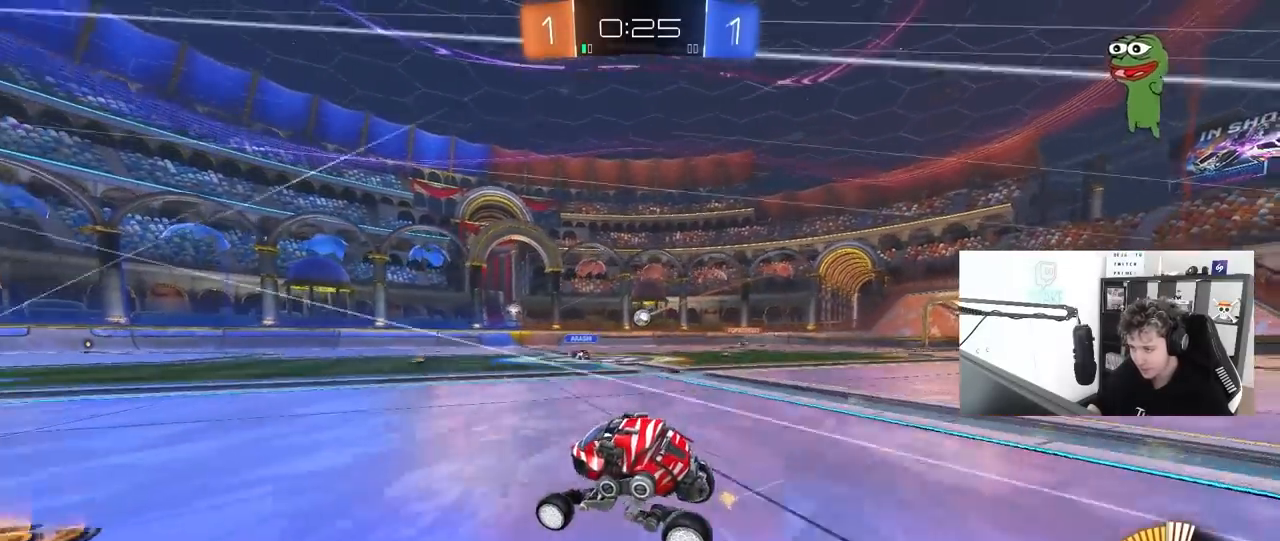
{"keys": ["d", "w"], "mouse": ["left"], "mouse_move": "still", "events": [[33, "d", "down"], [267, "mouse_left", "down"]]}
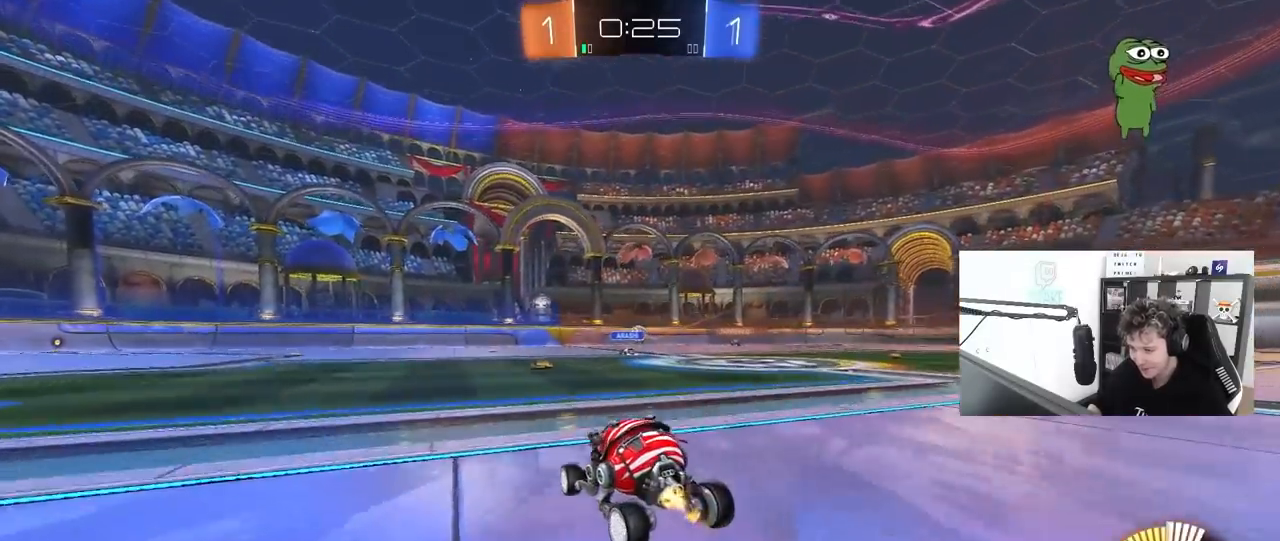
{"keys": ["d", "w"], "mouse": [], "mouse_move": "still", "events": [[33, "mouse_left", "up"], [83, "d", "up"], [317, "d", "down"]]}
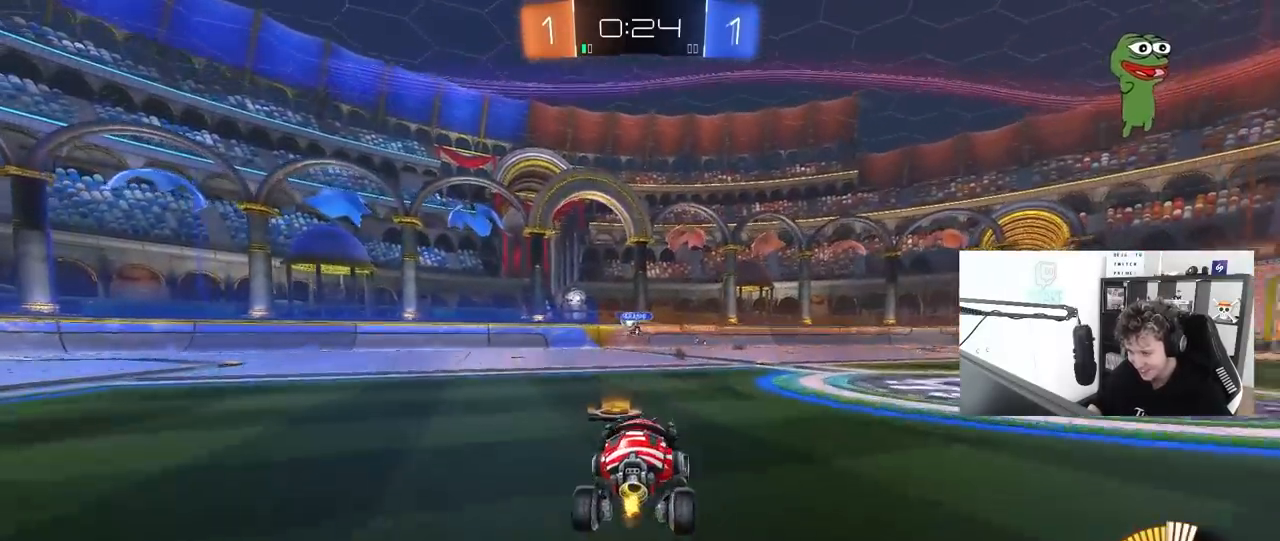
{"keys": ["w"], "mouse": [], "mouse_move": "still", "events": [[17, "d", "up"], [150, "d", "down"], [283, "d", "up"]]}
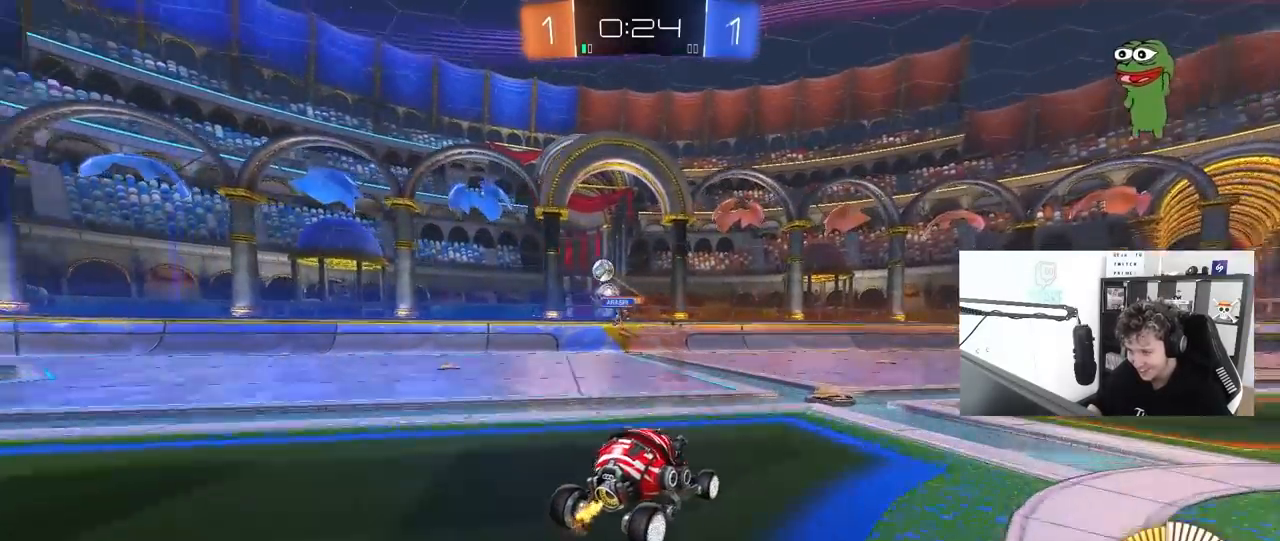
{"keys": ["d", "w"], "mouse": [], "mouse_move": "still", "events": [[17, "w", "up"], [67, "a", "down"], [67, "shift", "down"], [217, "shift", "up"], [217, "w", "down"], [300, "a", "up"], [350, "d", "down"]]}
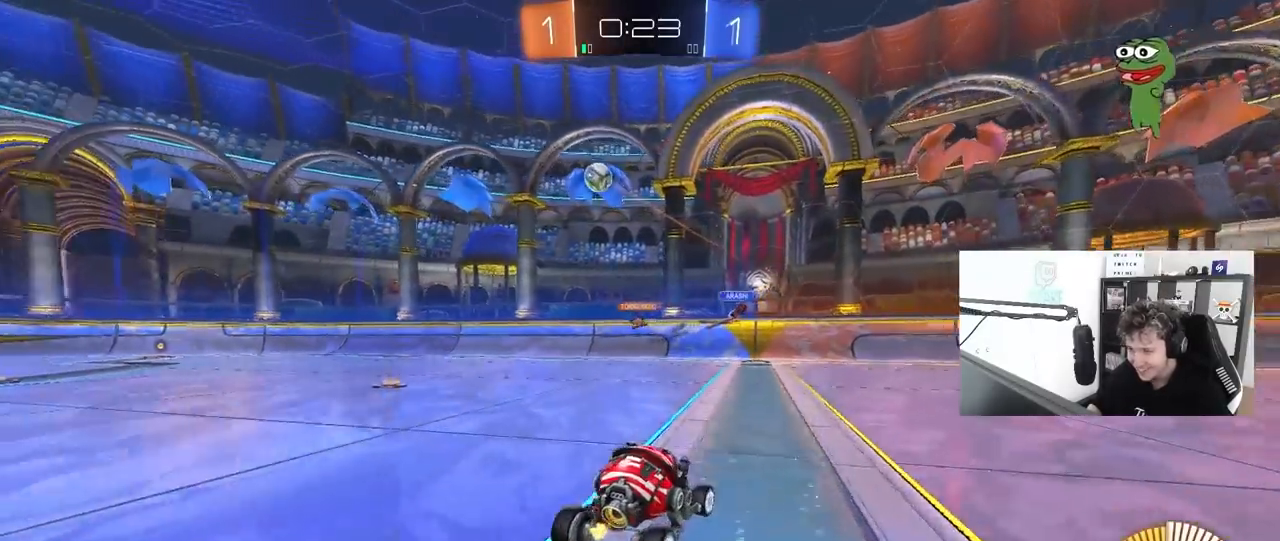
{"keys": ["w"], "mouse": [], "mouse_move": "still", "events": [[133, "d", "up"]]}
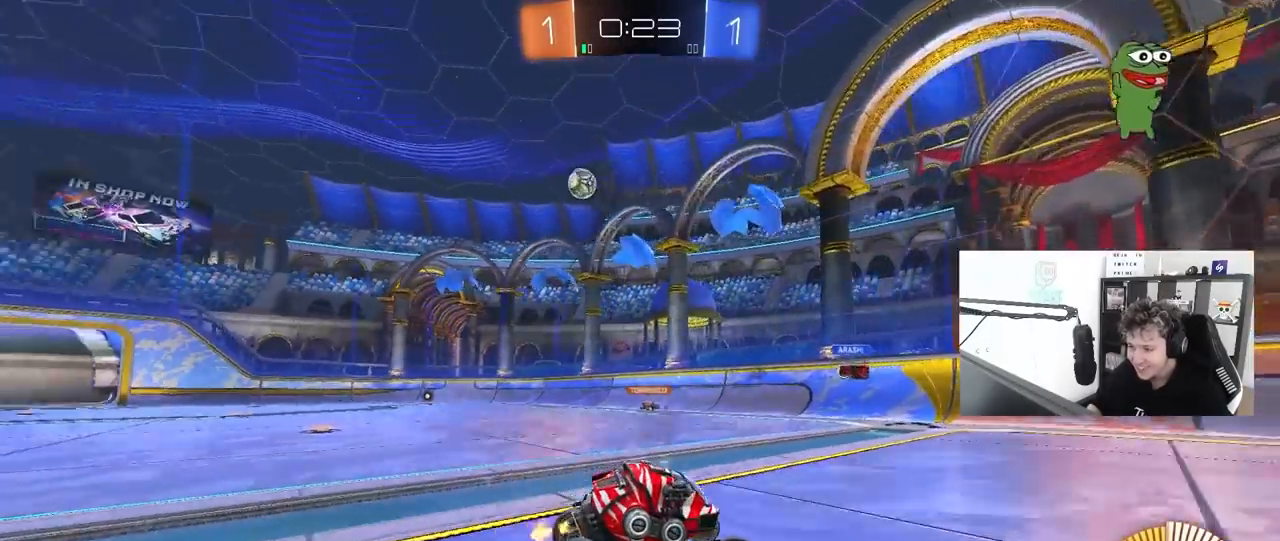
{"keys": ["a", "w"], "mouse": [], "mouse_move": "still", "events": [[100, "a", "down"], [250, "a", "up"], [483, "a", "down"]]}